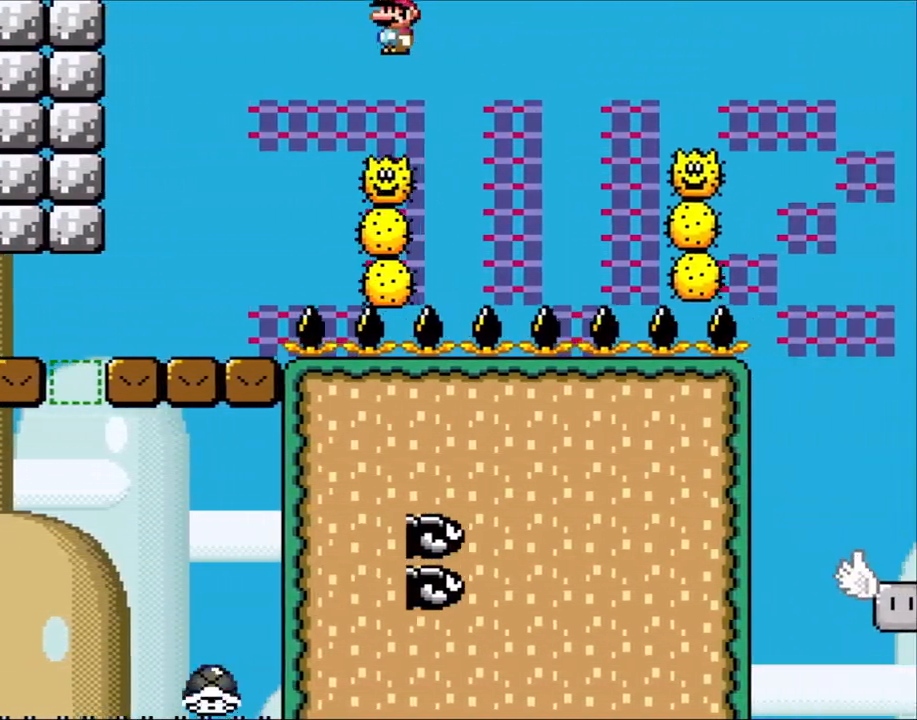
Gameplay with a controller (Nintendo layout); each line is a JSON object with the inputs held at the frame after it. "events" lists button and stick changes between this image and that frame as [ms after this image, input, new state], when the widget could be followed in between. Not read: L3 R3.
{"buttons": ["X", "DPAD_RIGHT"]}
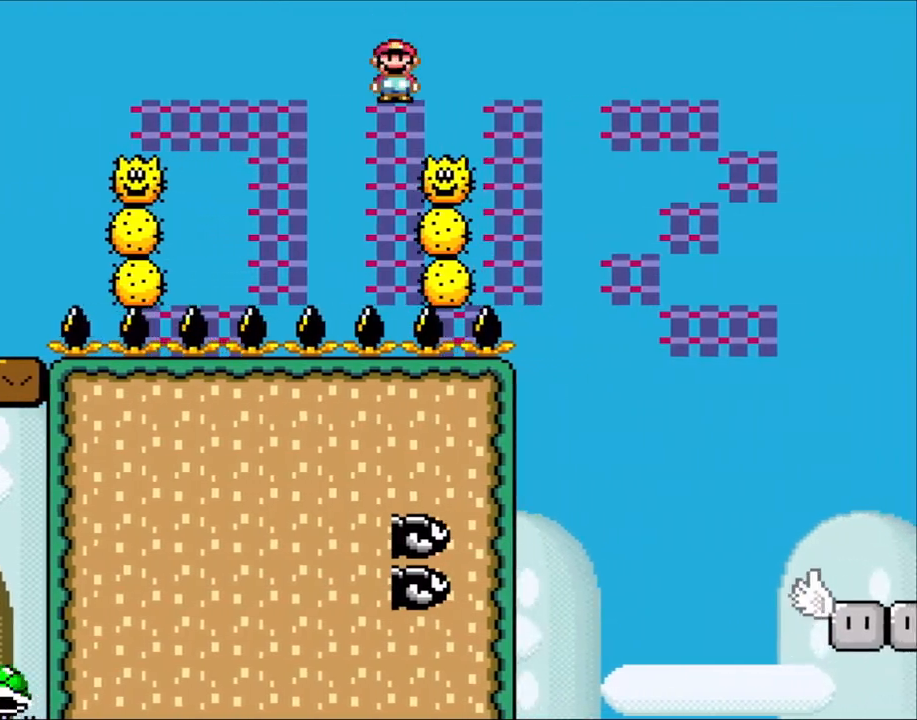
{"buttons": ["A", "X", "DPAD_RIGHT"], "events": [[17, "A", "down"], [117, "DPAD_LEFT", "down"], [117, "DPAD_RIGHT", "up"], [233, "DPAD_LEFT", "up"], [267, "DPAD_RIGHT", "down"]]}
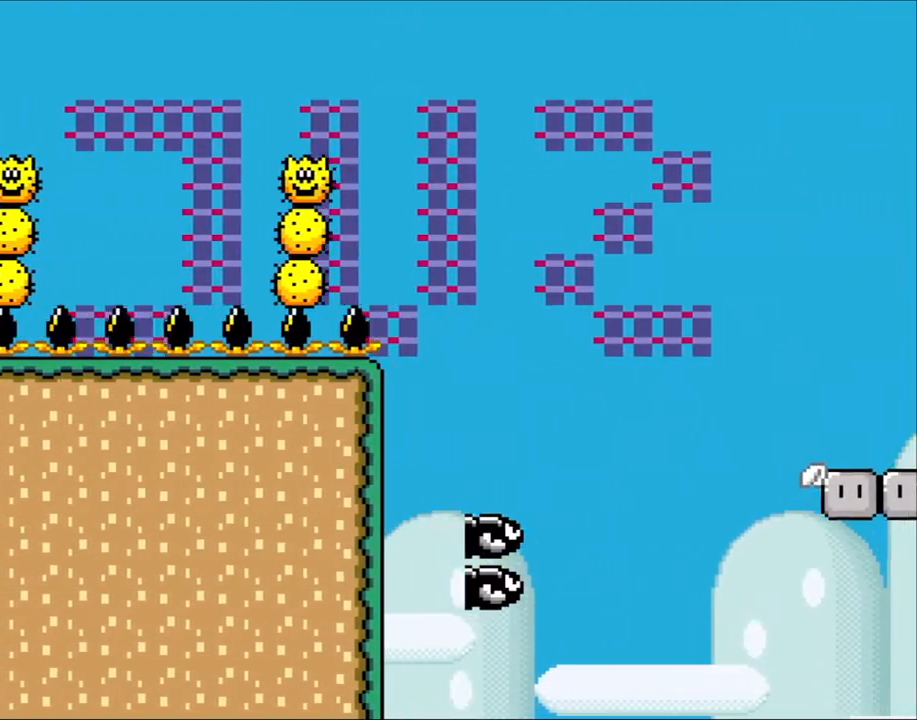
{"buttons": ["A", "X", "DPAD_RIGHT"], "events": [[117, "A", "up"], [183, "A", "down"]]}
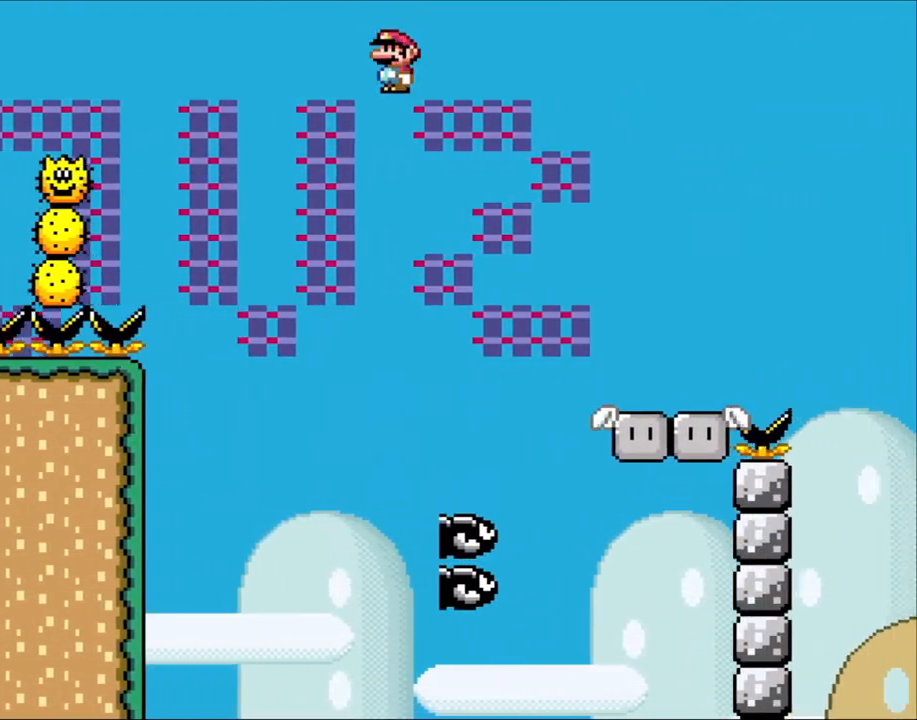
{"buttons": ["Y", "DPAD_RIGHT"], "events": [[83, "A", "up"], [300, "X", "up"], [300, "Y", "down"], [383, "DPAD_LEFT", "down"], [383, "DPAD_RIGHT", "up"], [467, "DPAD_LEFT", "up"], [467, "DPAD_RIGHT", "down"]]}
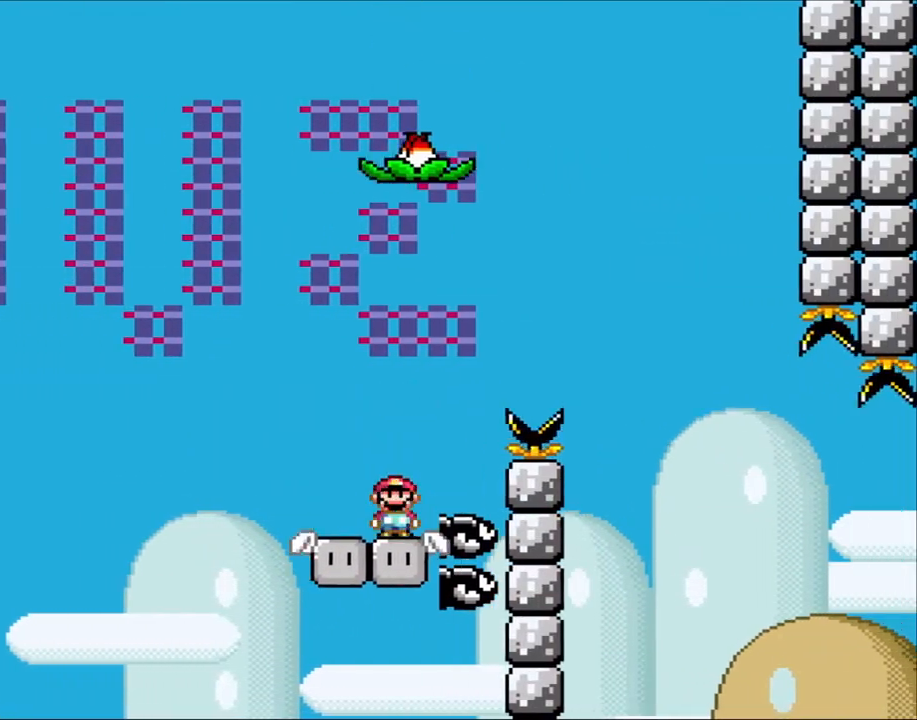
{"buttons": ["B", "Y", "DPAD_RIGHT"], "events": [[183, "B", "down"]]}
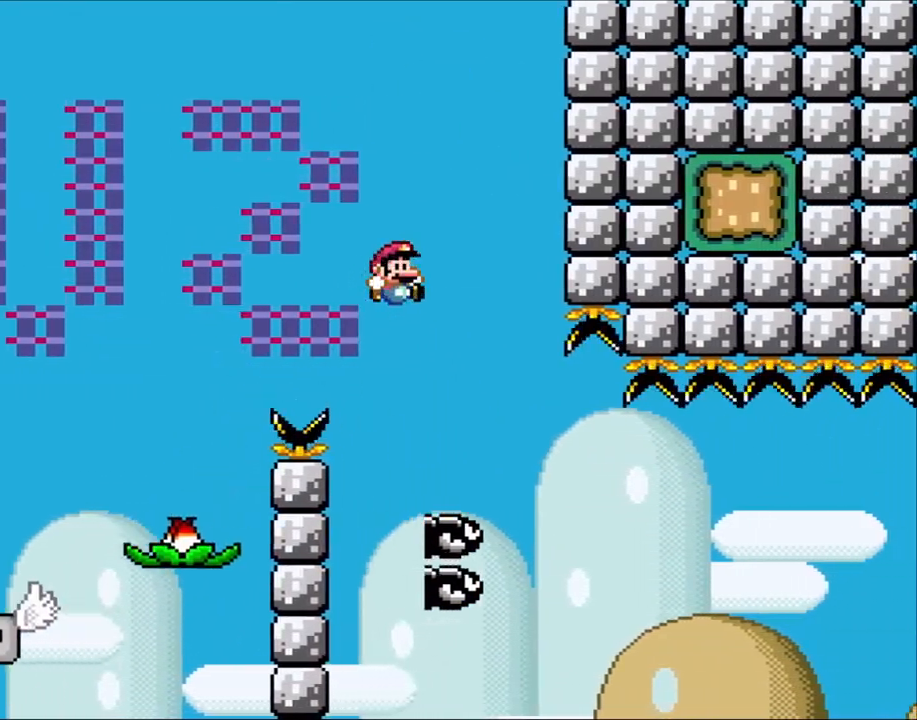
{"buttons": ["Y", "DPAD_RIGHT"], "events": [[33, "B", "up"], [117, "B", "down"], [383, "B", "up"]]}
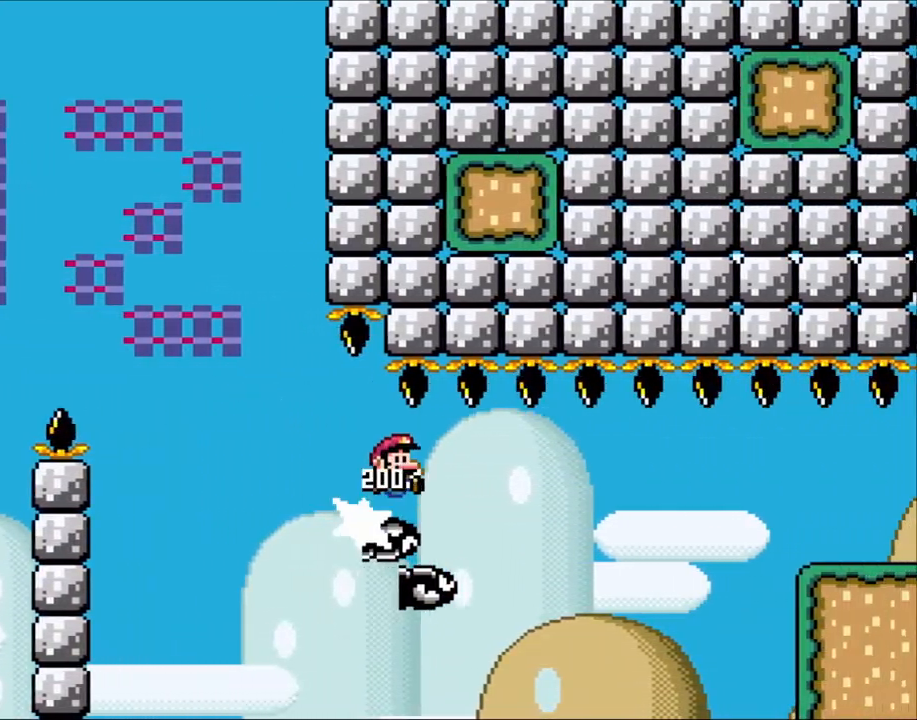
{"buttons": ["Y", "DPAD_RIGHT"], "events": [[117, "B", "down"], [467, "B", "up"]]}
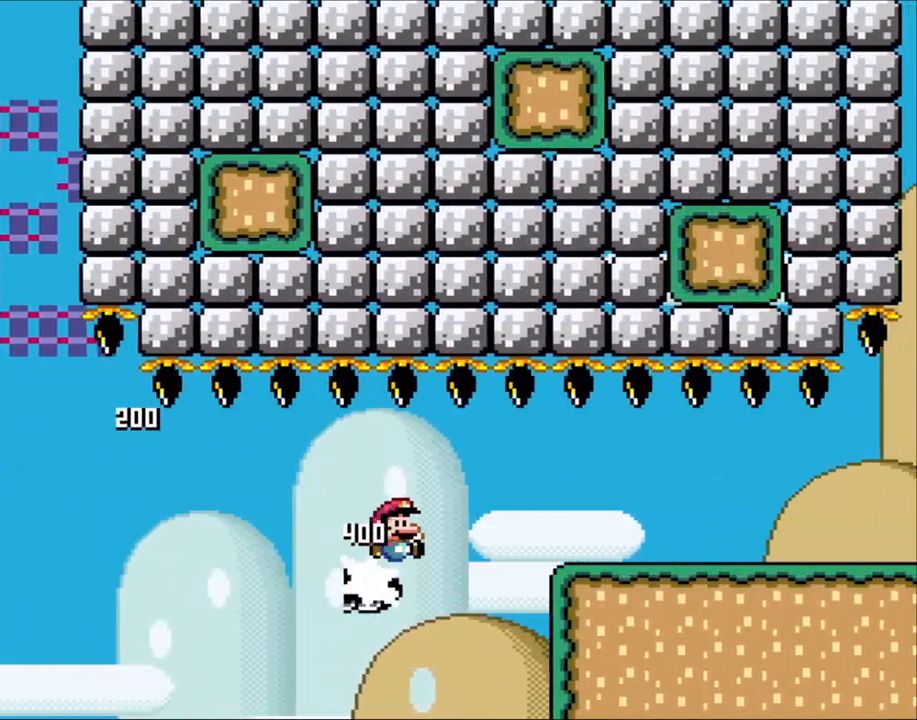
{"buttons": ["B", "Y", "DPAD_RIGHT"], "events": [[100, "B", "down"]]}
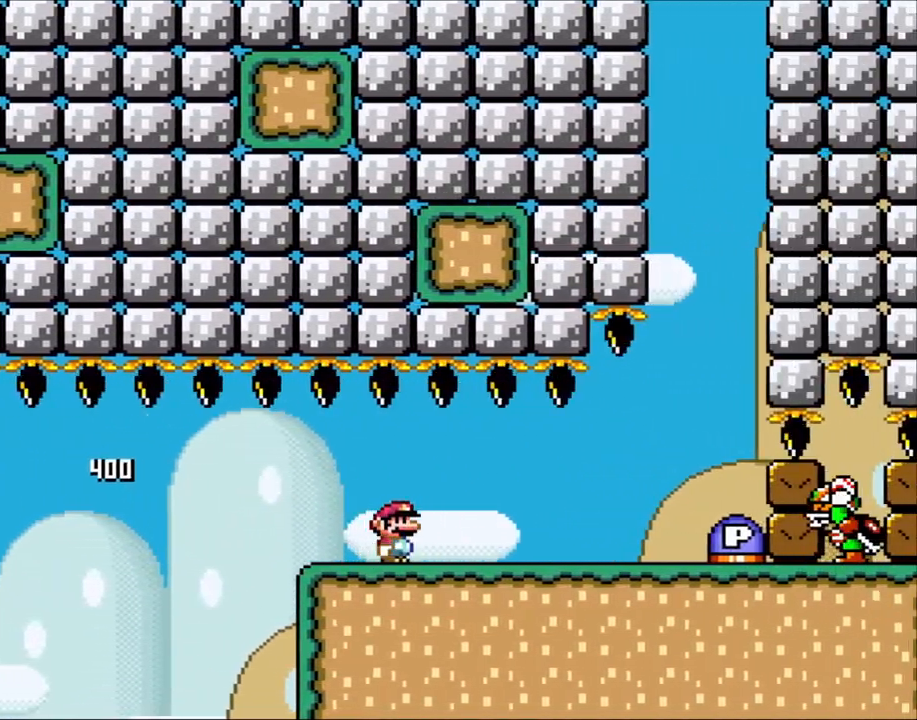
{"buttons": ["A", "X", "DPAD_RIGHT"], "events": [[33, "B", "up"], [33, "X", "down"], [67, "Y", "up"], [500, "A", "down"]]}
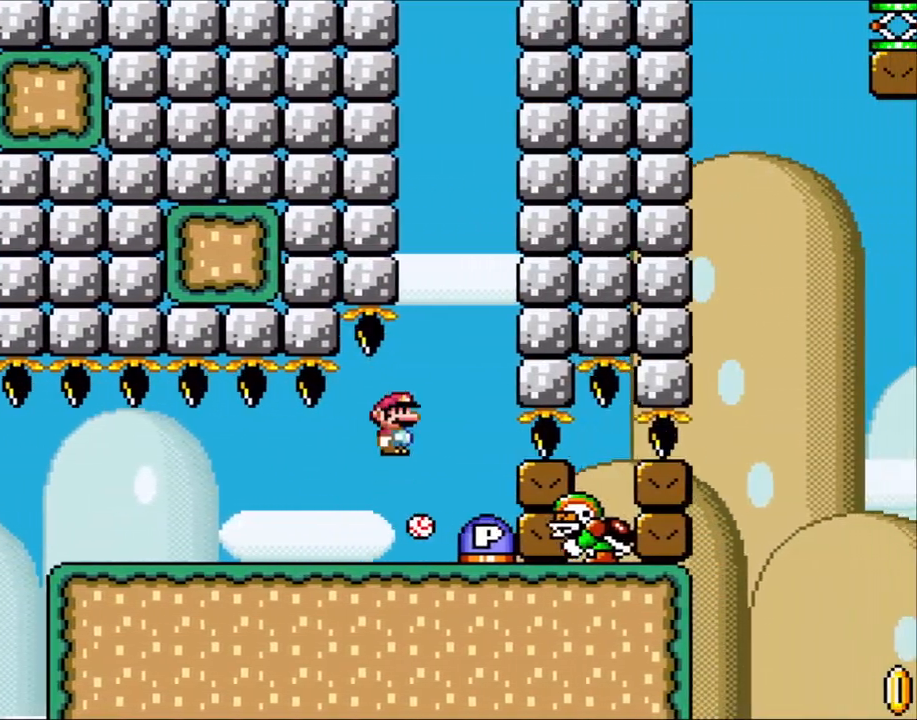
{"buttons": ["X", "DPAD_RIGHT"], "events": [[67, "A", "up"], [167, "DPAD_LEFT", "down"], [167, "DPAD_RIGHT", "up"], [200, "A", "down"], [367, "DPAD_LEFT", "up"], [400, "A", "up"], [467, "DPAD_RIGHT", "down"]]}
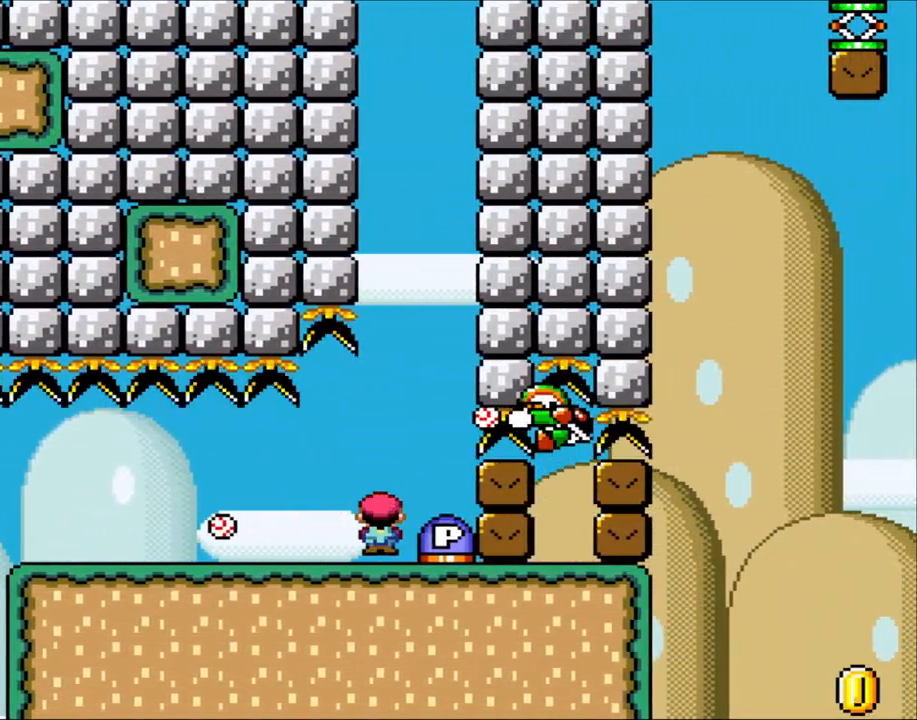
{"buttons": ["B"], "events": [[33, "X", "up"], [100, "DPAD_RIGHT", "up"], [467, "B", "down"]]}
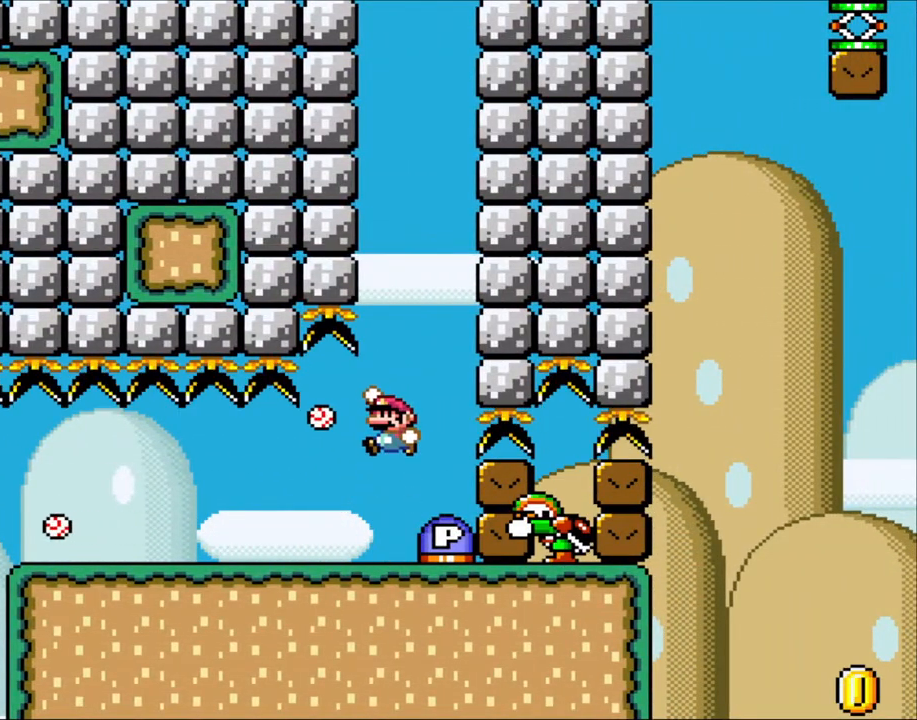
{"buttons": ["DPAD_RIGHT"], "events": [[67, "B", "up"], [150, "B", "down"], [317, "DPAD_RIGHT", "down"], [500, "B", "up"]]}
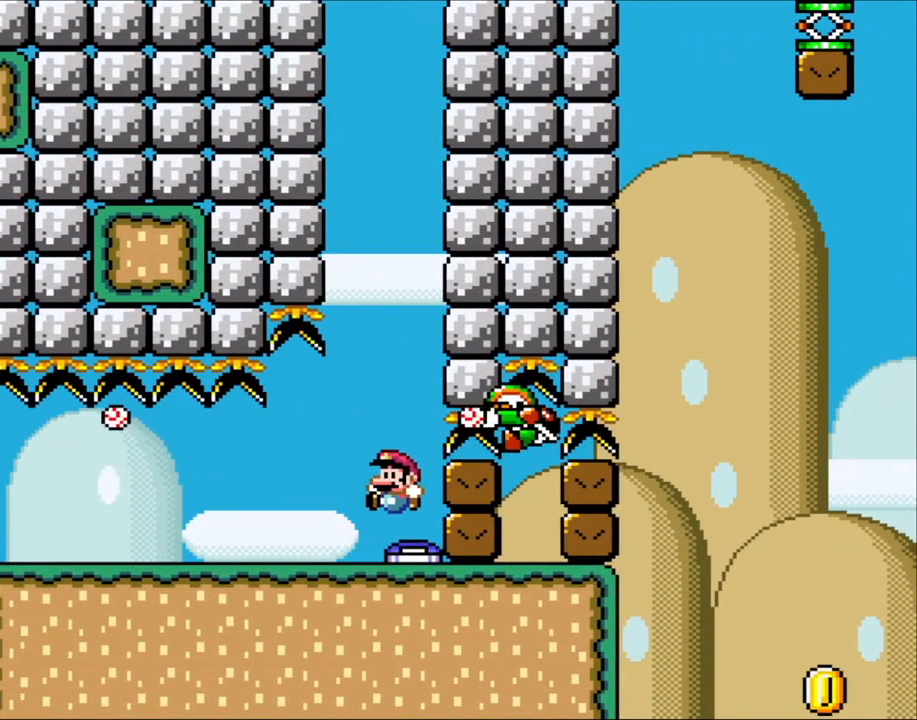
{"buttons": ["B"], "events": [[33, "DPAD_LEFT", "down"], [33, "DPAD_RIGHT", "up"], [117, "DPAD_LEFT", "up"], [417, "B", "down"]]}
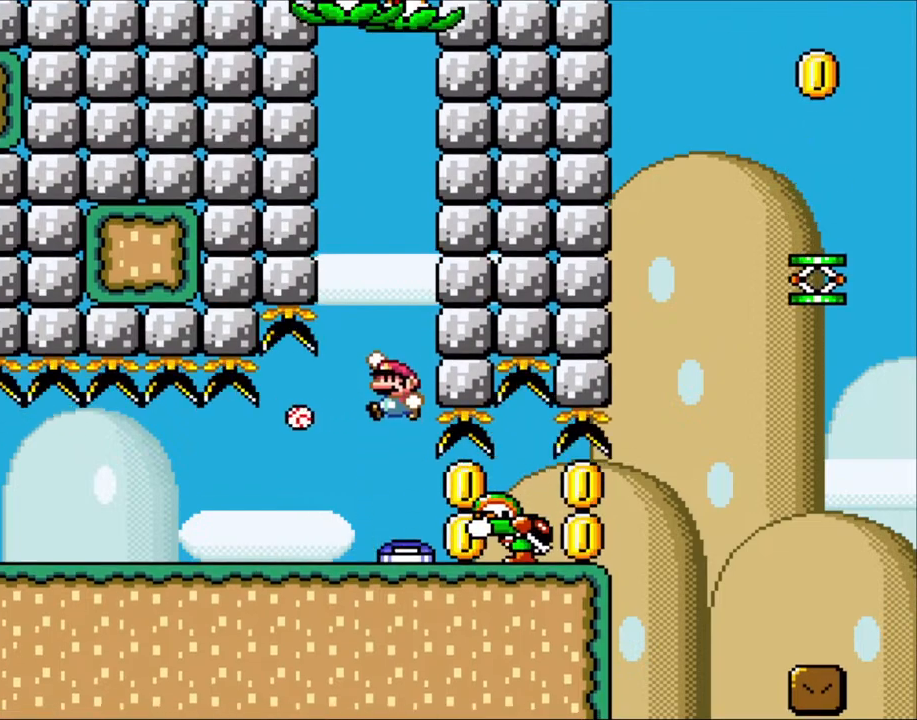
{"buttons": ["Y", "DPAD_RIGHT"], "events": [[100, "B", "up"], [333, "DPAD_RIGHT", "down"], [367, "Y", "down"]]}
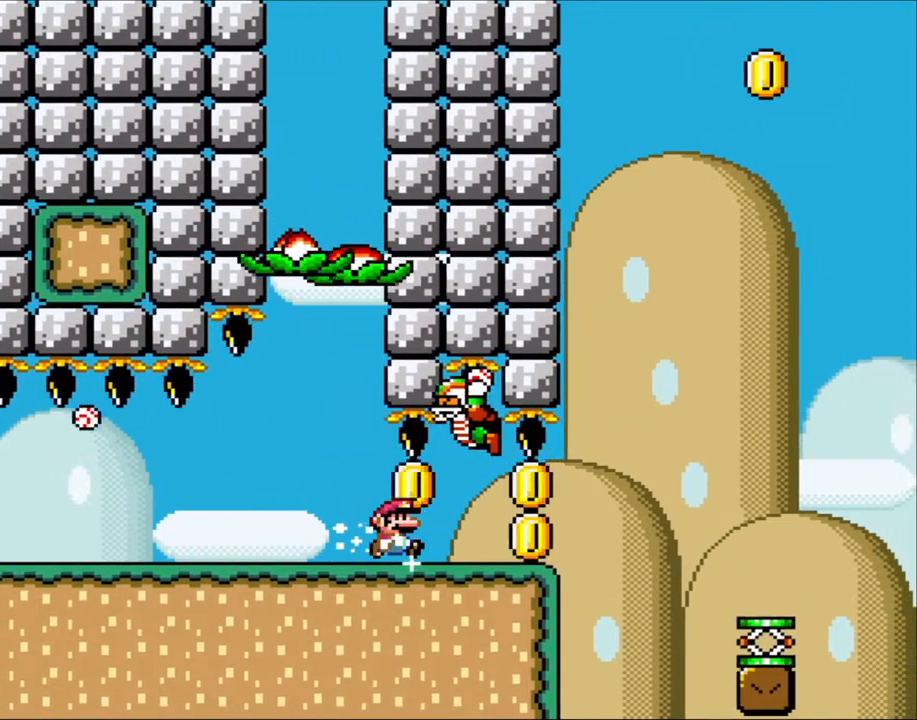
{"buttons": ["B", "Y", "DPAD_RIGHT"], "events": [[417, "B", "down"]]}
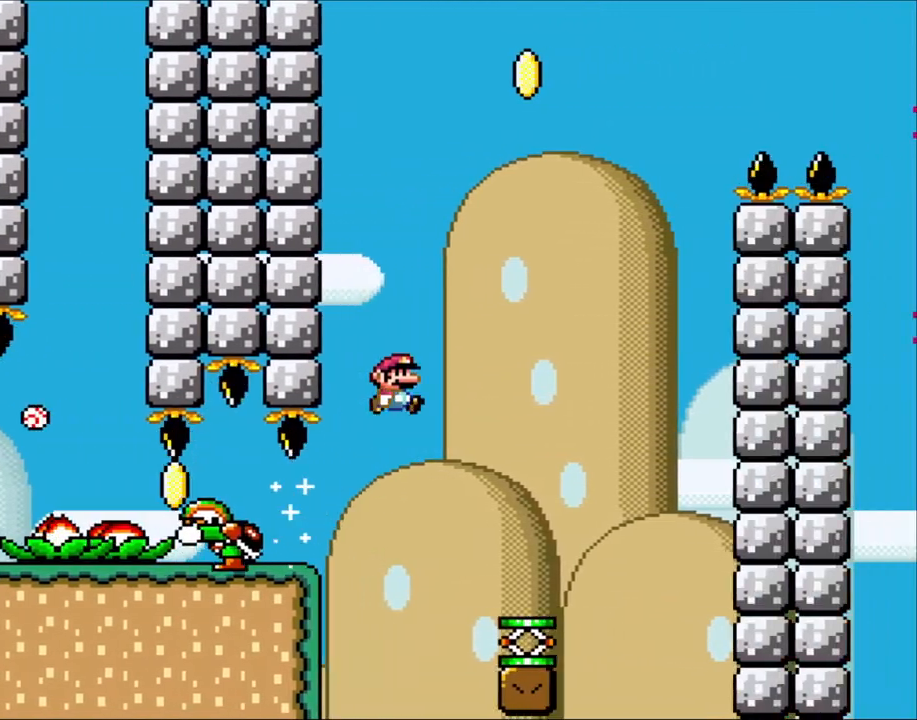
{"buttons": ["Y"], "events": [[67, "B", "up"], [333, "DPAD_LEFT", "down"], [333, "DPAD_RIGHT", "up"], [467, "DPAD_LEFT", "up"]]}
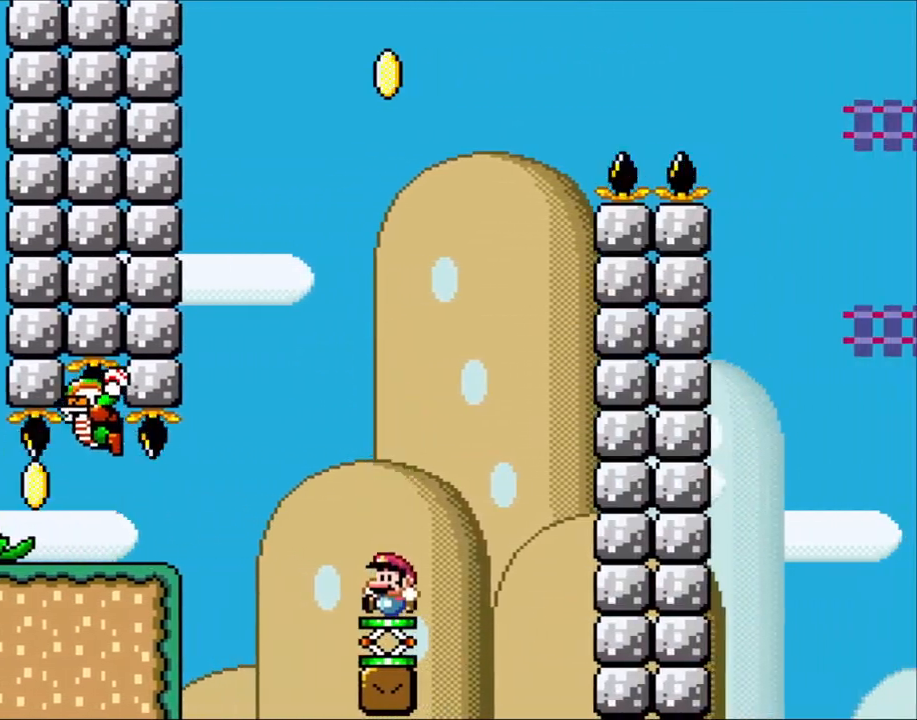
{"buttons": ["B", "Y", "DPAD_RIGHT"], "events": [[300, "B", "down"], [300, "DPAD_RIGHT", "down"]]}
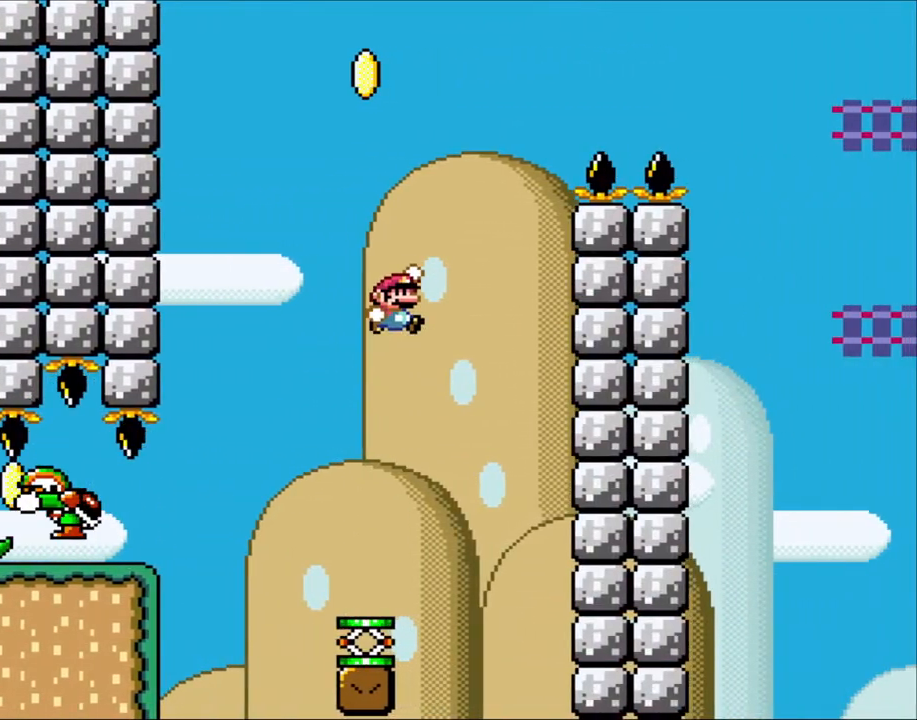
{"buttons": ["B", "Y", "DPAD_RIGHT"], "events": []}
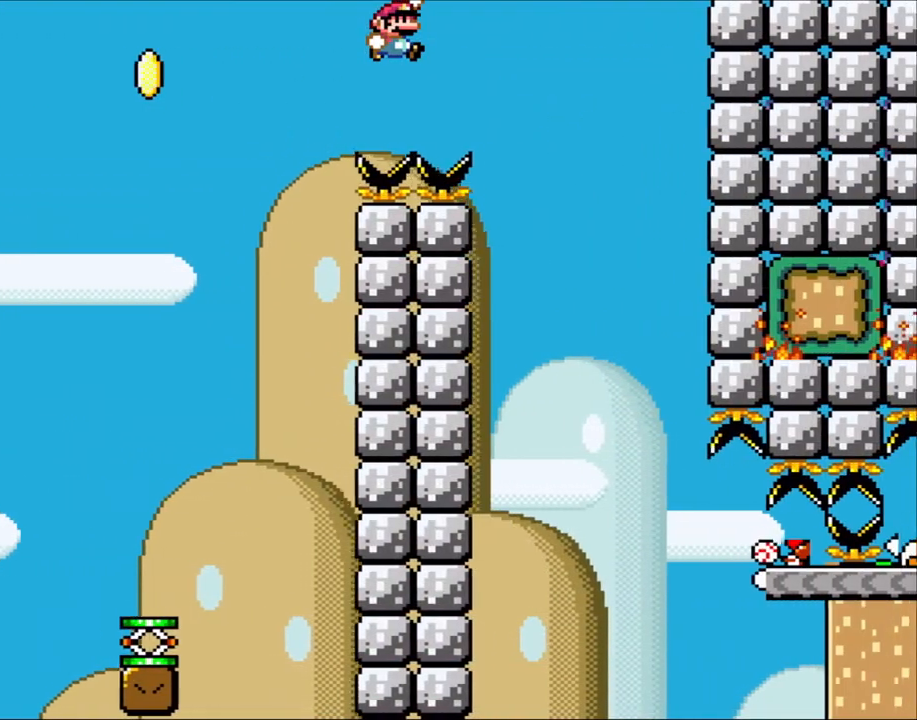
{"buttons": ["B", "Y", "DPAD_RIGHT"], "events": [[383, "DPAD_LEFT", "down"], [383, "DPAD_RIGHT", "up"], [500, "DPAD_LEFT", "up"], [500, "DPAD_RIGHT", "down"]]}
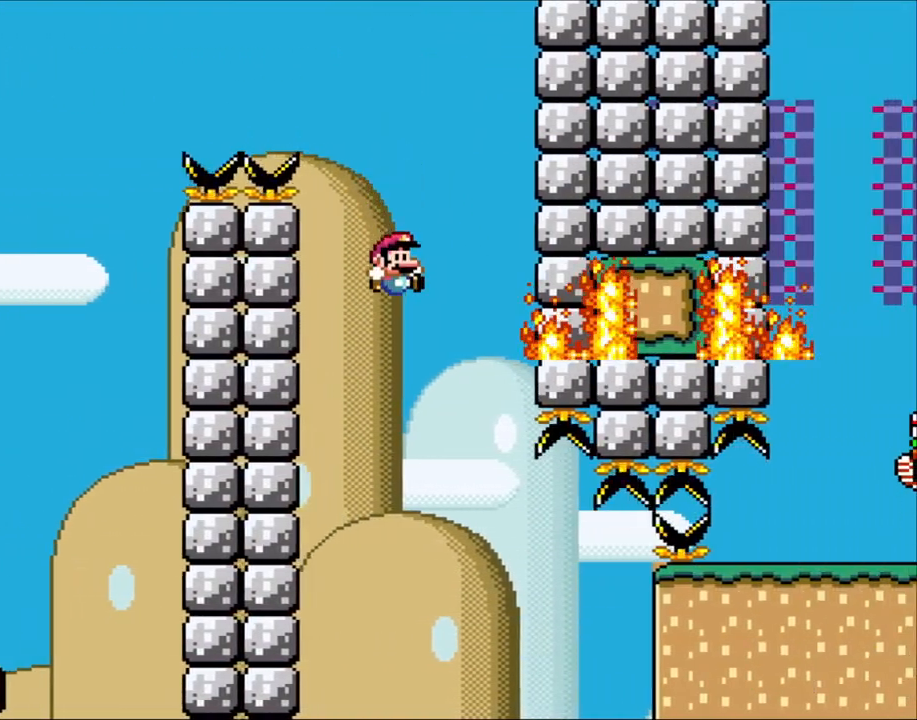
{"buttons": ["B", "Y", "DPAD_UP"]}
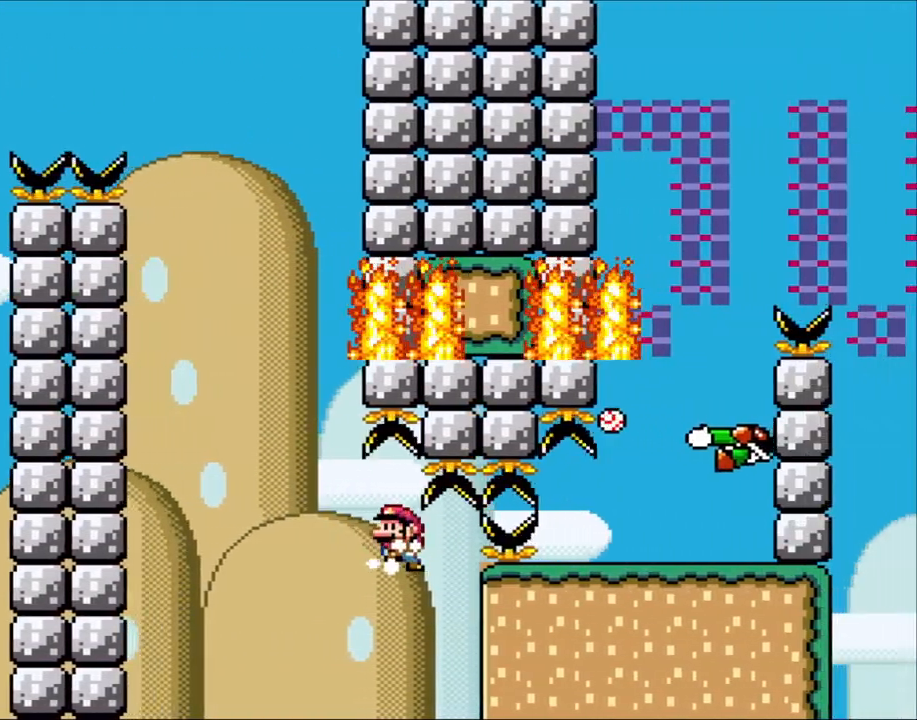
{"buttons": ["Y", "DPAD_RIGHT"]}
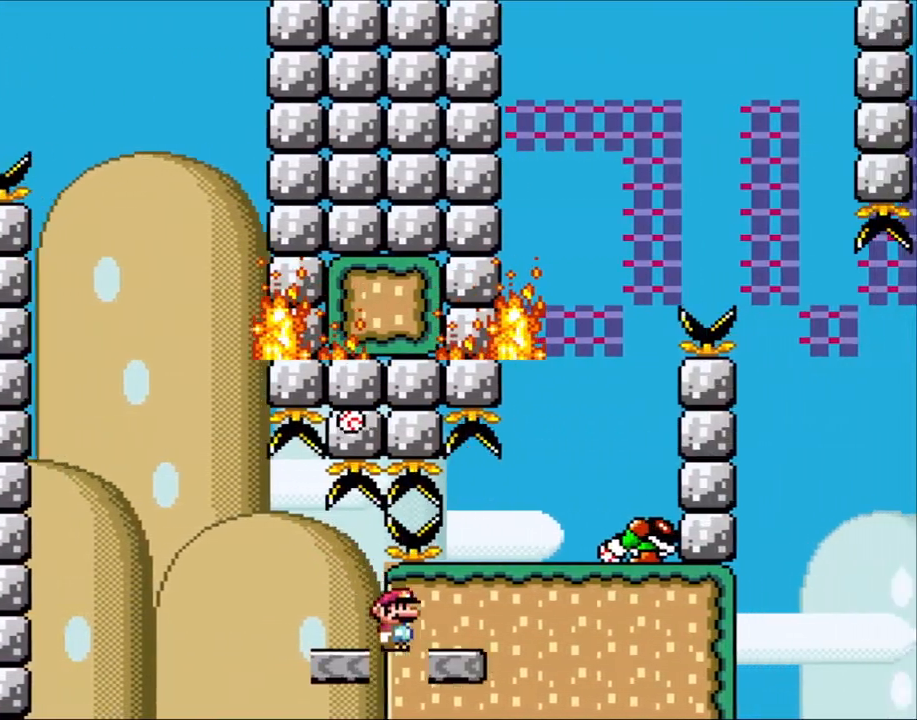
{"buttons": ["B", "Y", "DPAD_RIGHT"], "events": [[200, "B", "down"]]}
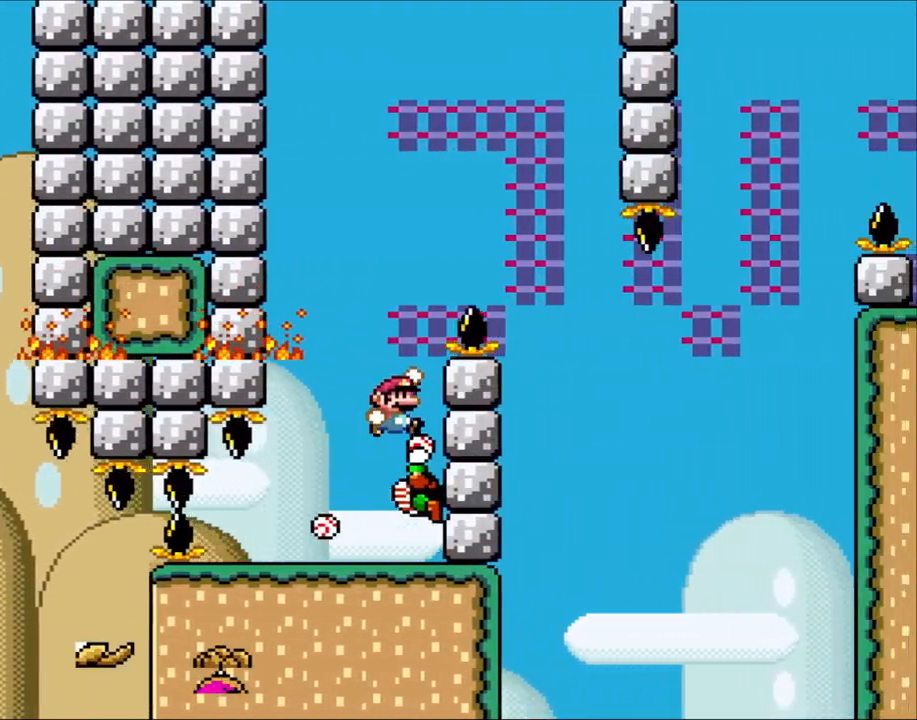
{"buttons": ["B", "Y", "DPAD_RIGHT"], "events": [[67, "B", "up"], [133, "DPAD_RIGHT", "up"], [150, "B", "down"], [250, "DPAD_LEFT", "down"], [467, "DPAD_LEFT", "up"], [500, "DPAD_RIGHT", "down"]]}
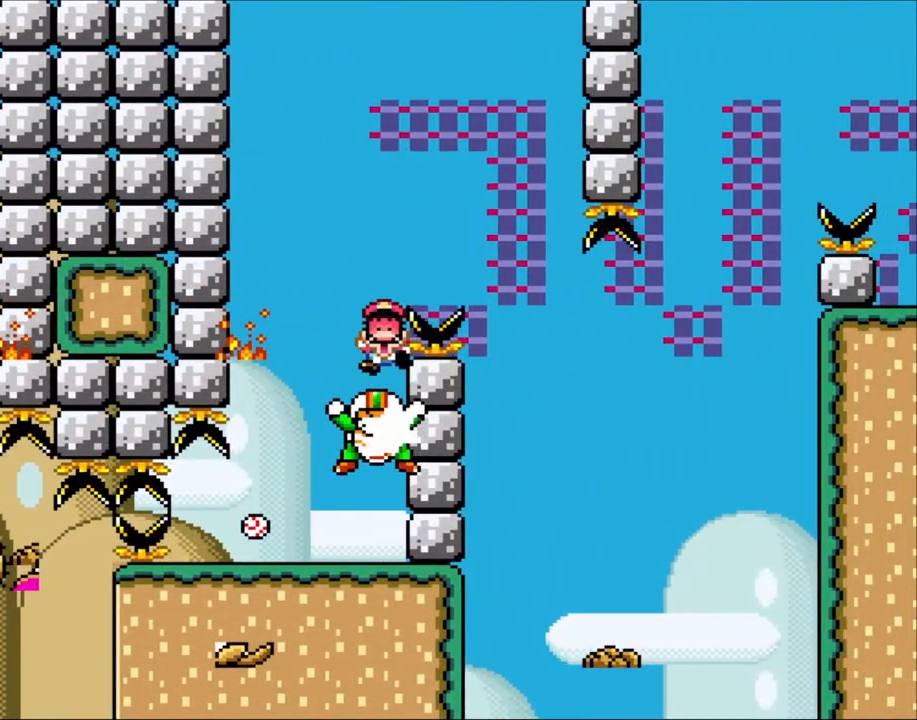
{"buttons": [], "events": [[83, "B", "up"], [83, "DPAD_RIGHT", "up"], [117, "Y", "up"]]}